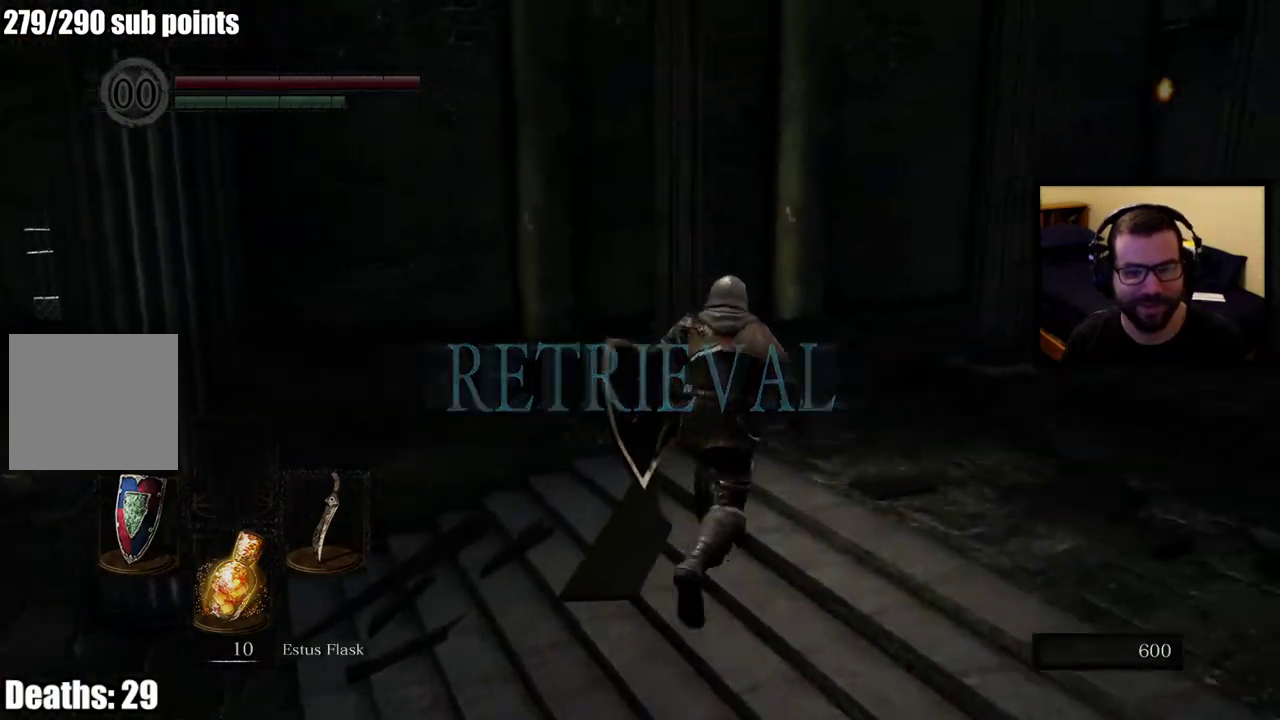
Gameplay with a controller (PlayStation layout); each line is a JSON object with the inputs held at the frame after it. "events" lists button and stick changes between this image and that frame as [ms after this image, input, new state], when the widget could be followed in between. This overlay highlights the sticks when they move; stick clicks (L3 R3) are not distinguishable. Not read: L1 R1.
{"buttons": [], "left_stick": "up-right", "right_stick": "center"}
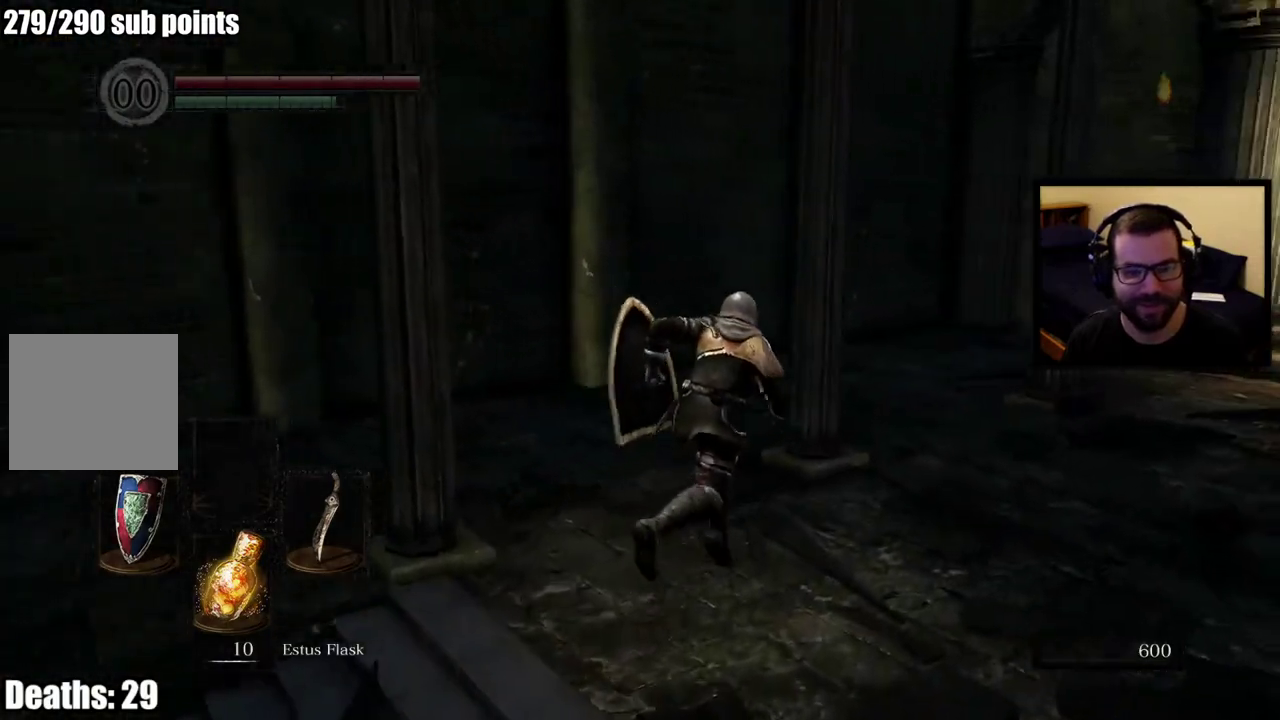
{"buttons": [], "left_stick": "up-right", "right_stick": "right", "events": [[17, "right_stick", "right"], [83, "left_stick", "right"], [367, "left_stick", "up-right"]]}
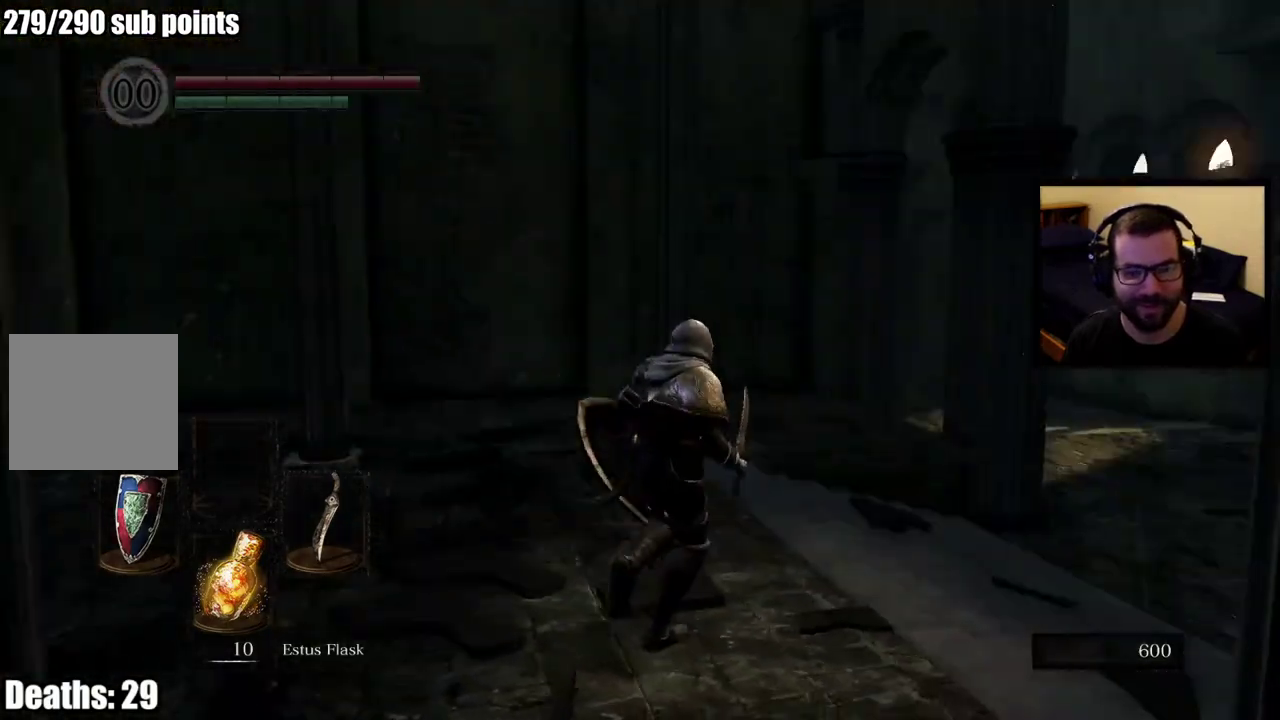
{"buttons": ["CIRCLE"], "left_stick": "up", "right_stick": "center", "events": [[50, "CIRCLE", "down"], [117, "left_stick", "up"], [183, "right_stick", "center"]]}
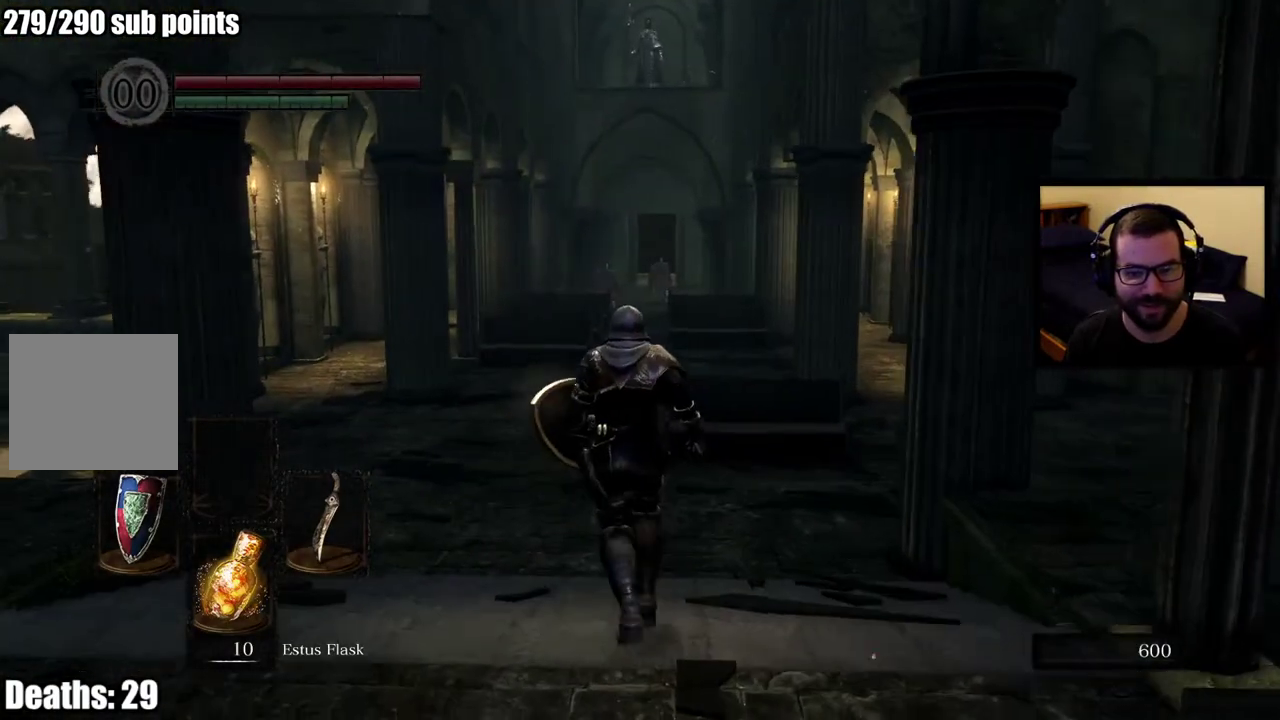
{"buttons": ["CIRCLE"], "left_stick": "up", "right_stick": "center", "events": [[83, "right_stick", "right"], [350, "right_stick", "center"]]}
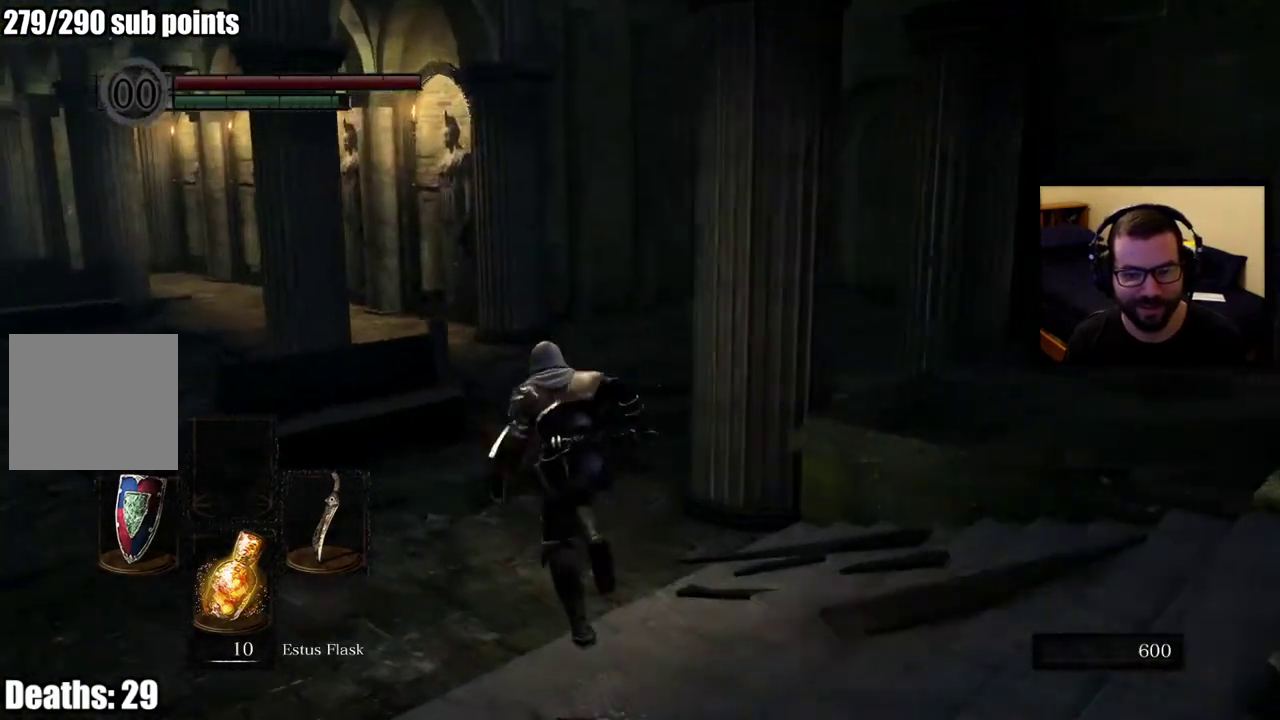
{"buttons": ["CIRCLE"], "left_stick": "up", "right_stick": "center", "events": [[150, "right_stick", "right"], [350, "right_stick", "center"]]}
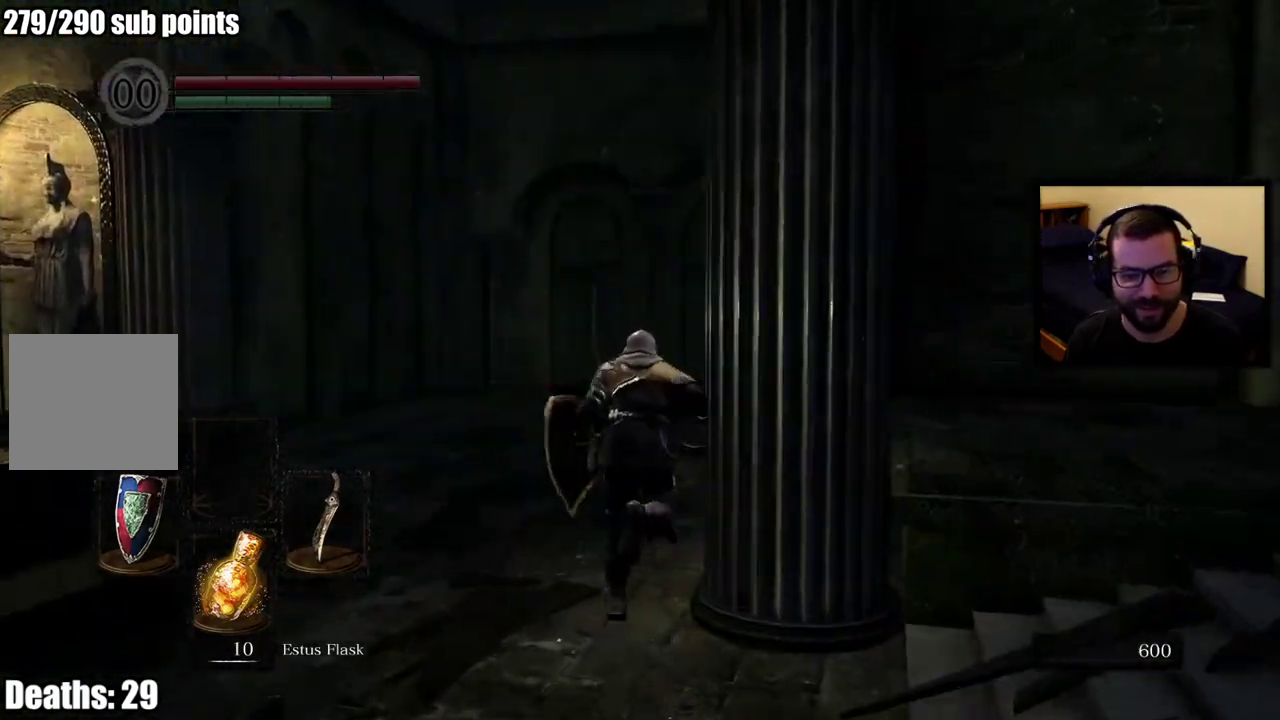
{"buttons": ["CIRCLE"], "left_stick": "up", "right_stick": "center", "events": [[33, "right_stick", "right"], [133, "right_stick", "center"]]}
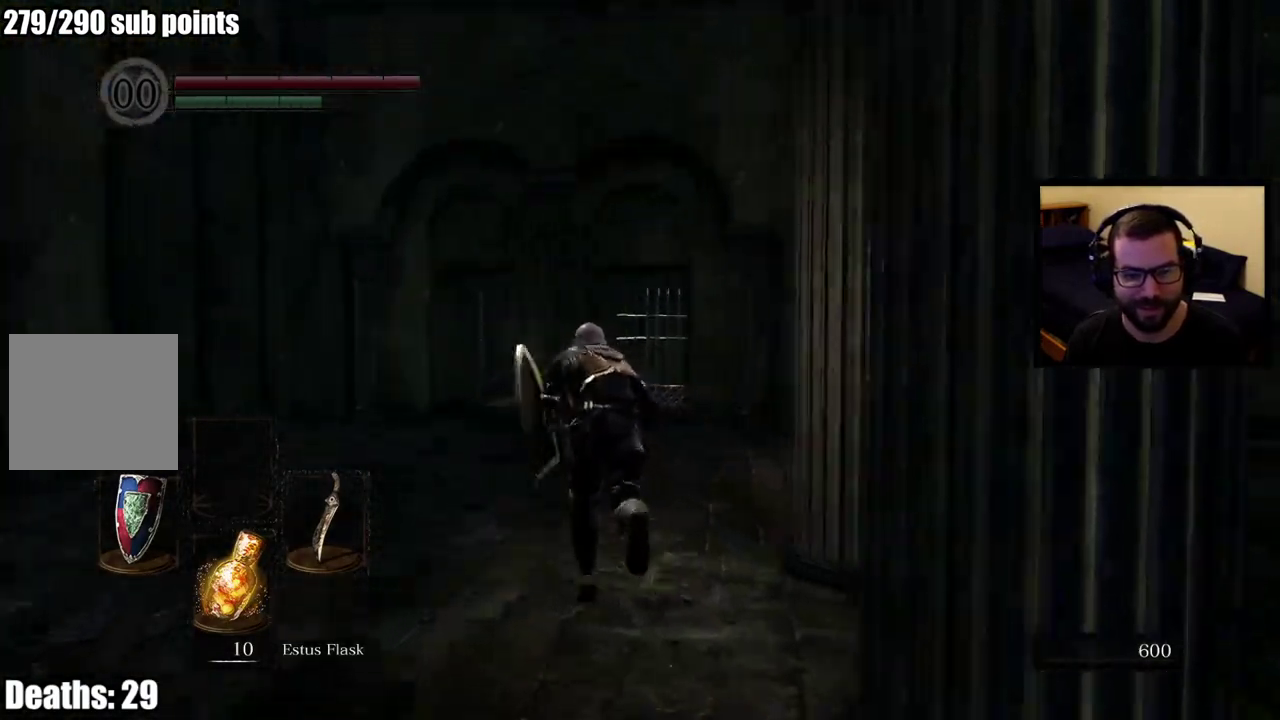
{"buttons": [], "left_stick": "up", "right_stick": "right", "events": [[217, "CIRCLE", "up"], [317, "right_stick", "right"]]}
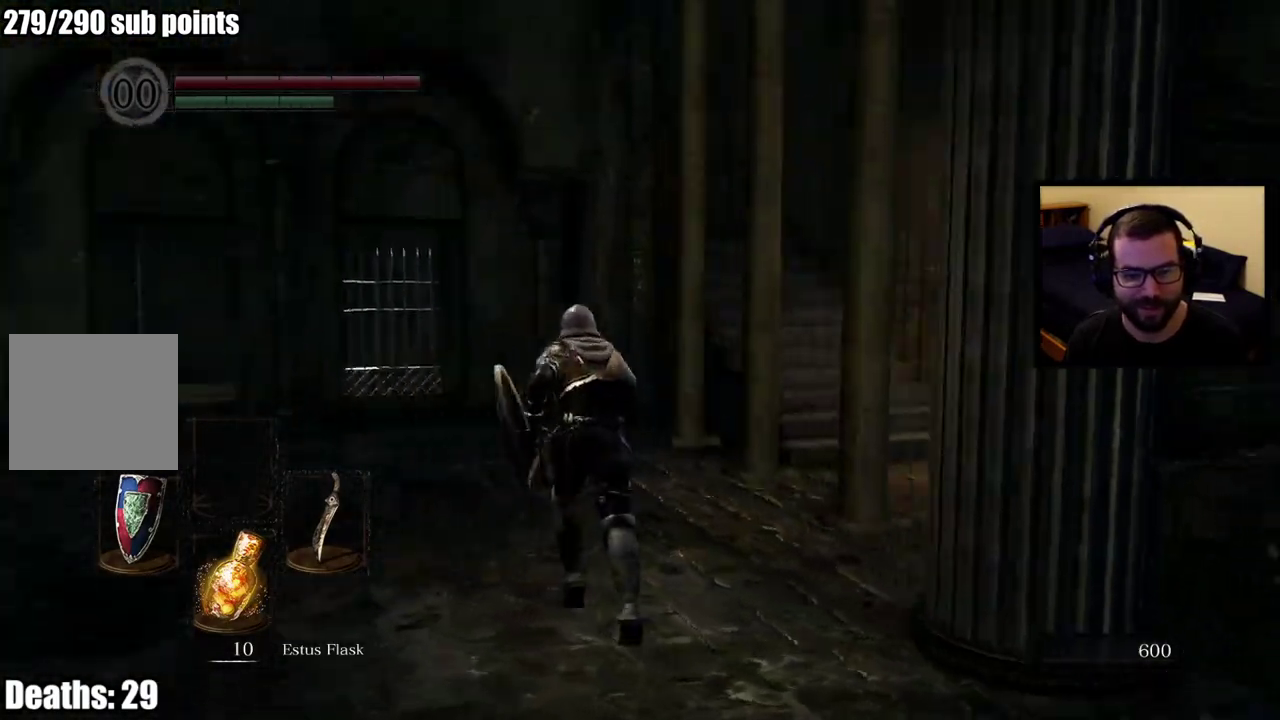
{"buttons": ["CIRCLE"], "left_stick": "up", "right_stick": "center", "events": [[100, "right_stick", "center"], [350, "CIRCLE", "down"]]}
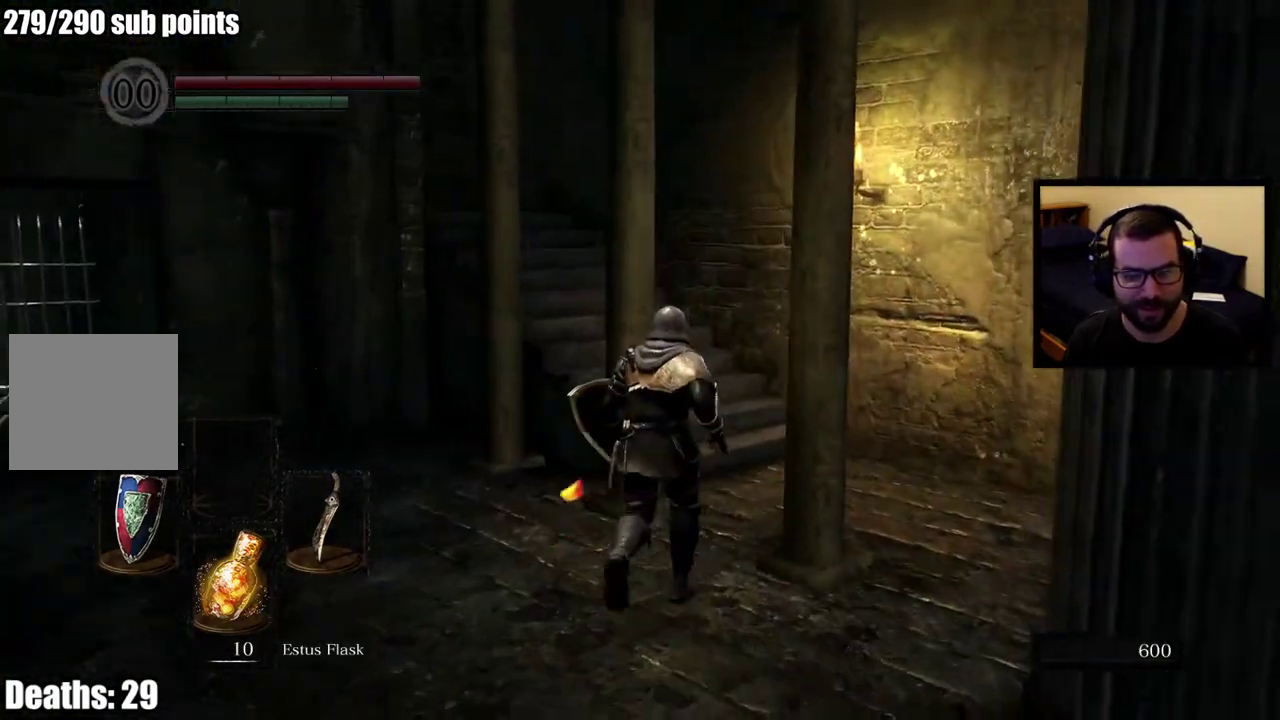
{"buttons": ["CIRCLE"], "left_stick": "up", "right_stick": "up-left", "events": [[383, "right_stick", "left"], [500, "right_stick", "up-left"]]}
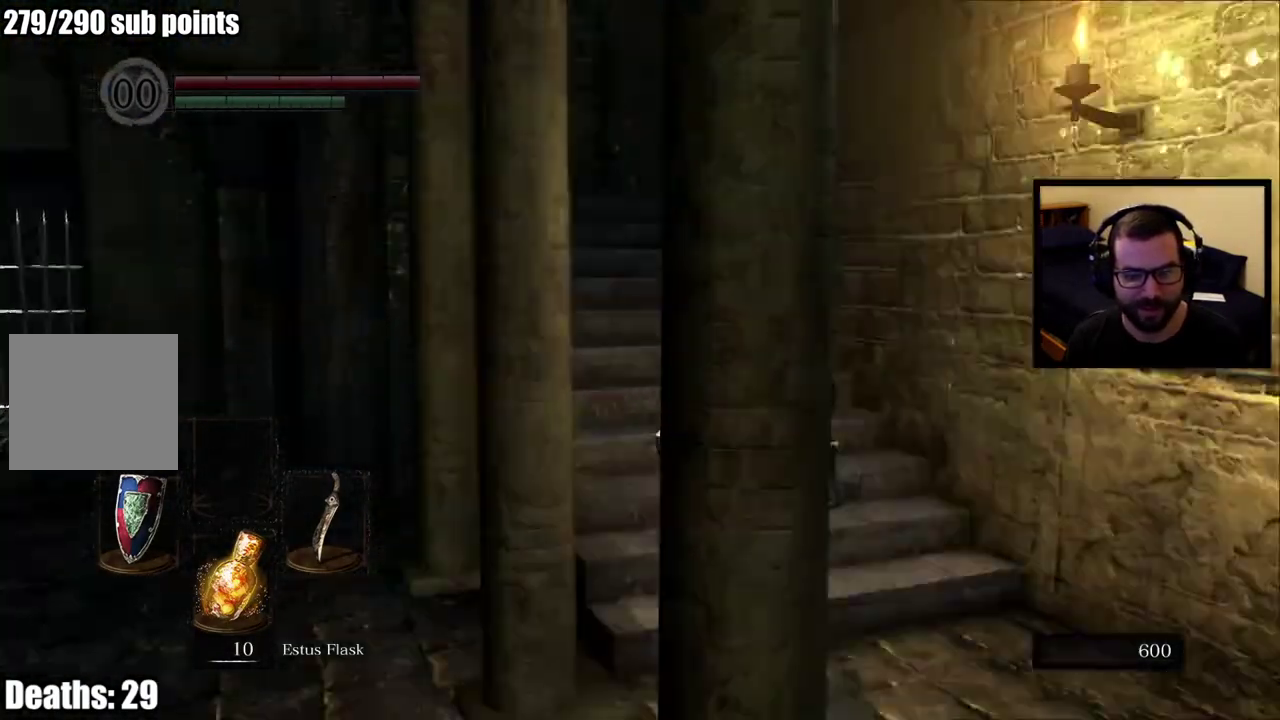
{"buttons": ["CIRCLE"], "left_stick": "up", "right_stick": "center", "events": [[67, "right_stick", "center"], [300, "right_stick", "left"], [467, "right_stick", "center"]]}
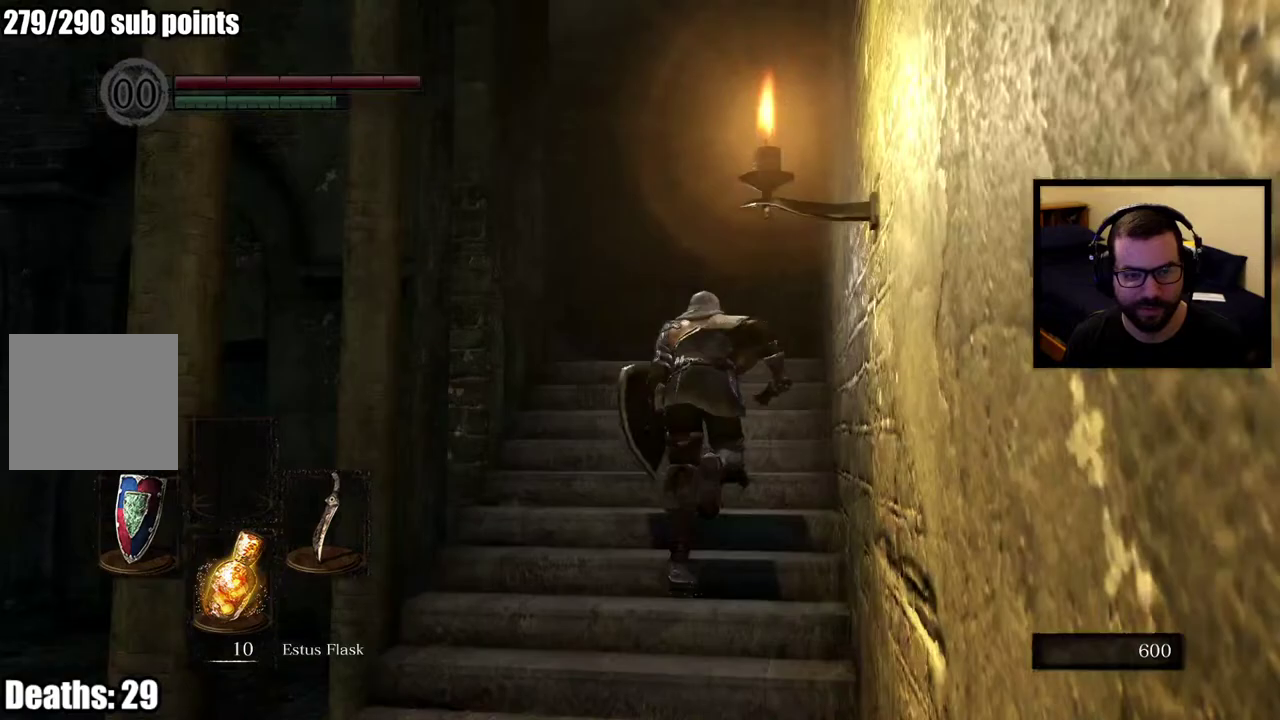
{"buttons": ["CIRCLE"], "left_stick": "up-right", "right_stick": "left", "events": [[233, "right_stick", "left"], [467, "left_stick", "up-right"]]}
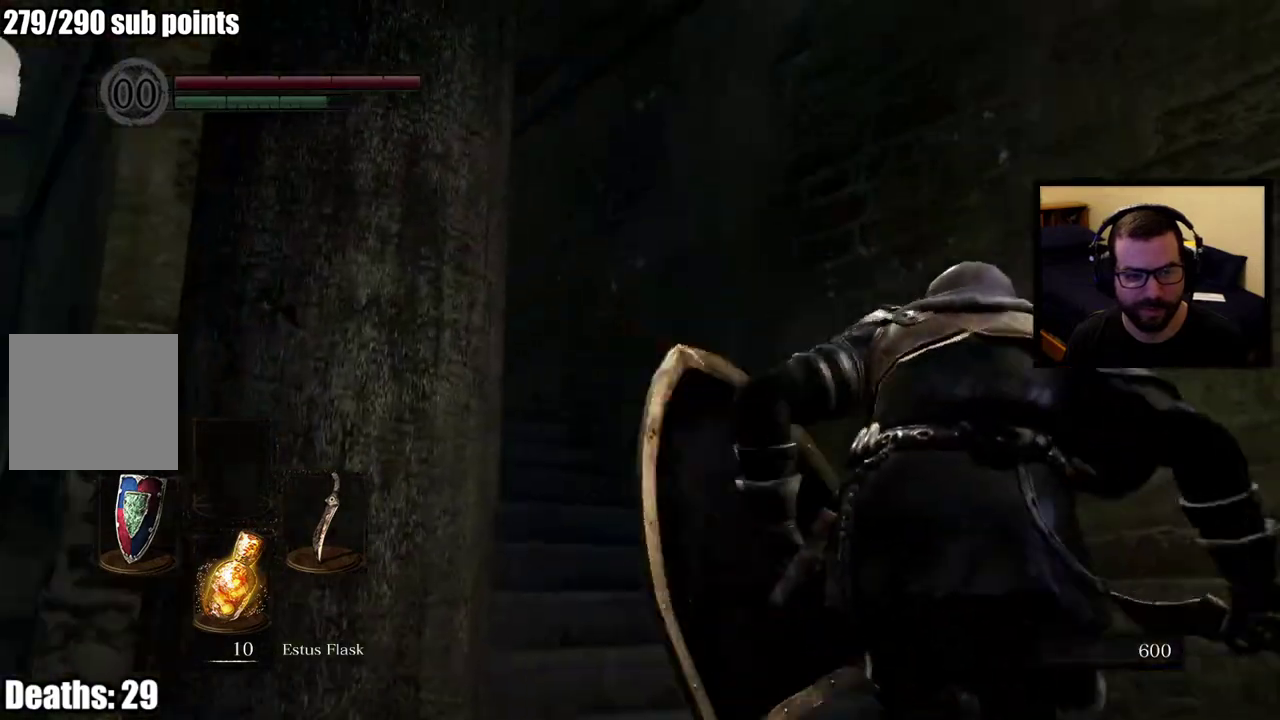
{"buttons": ["CIRCLE"], "left_stick": "up", "right_stick": "center", "events": [[233, "left_stick", "up"], [450, "right_stick", "center"]]}
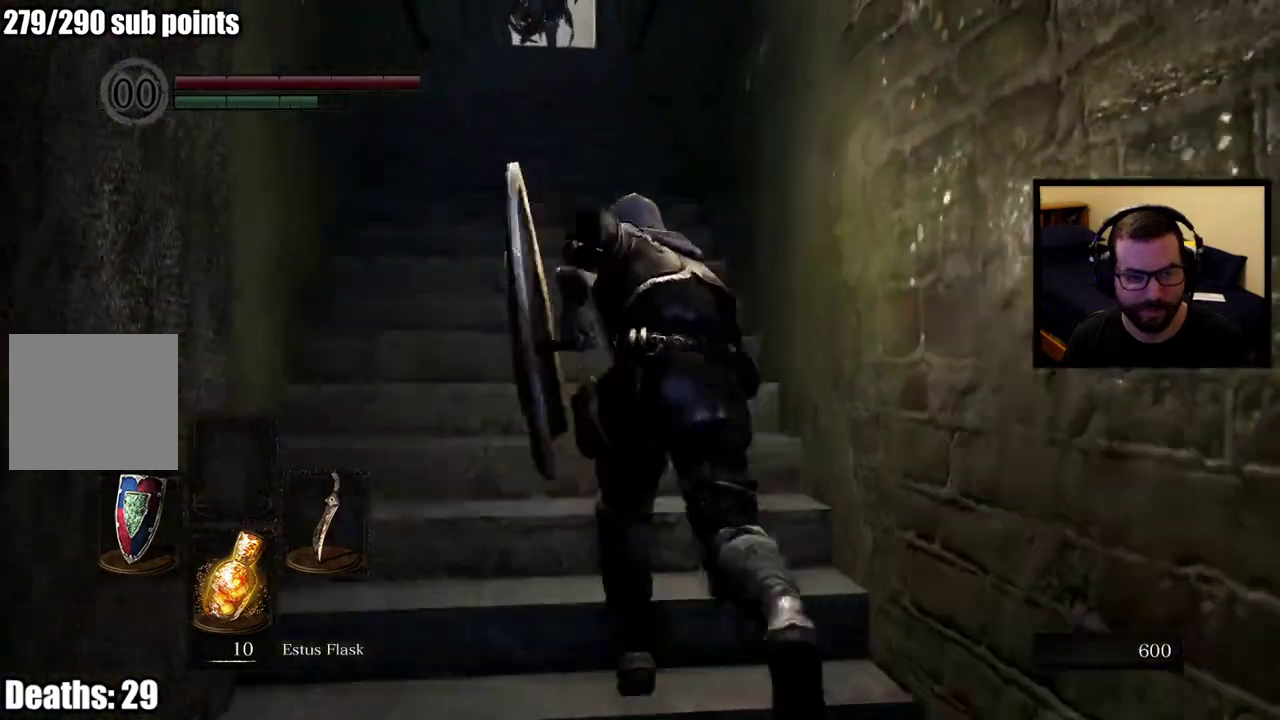
{"buttons": [], "left_stick": "up", "right_stick": "center", "events": [[150, "right_stick", "up-left"], [250, "right_stick", "center"], [300, "CIRCLE", "up"]]}
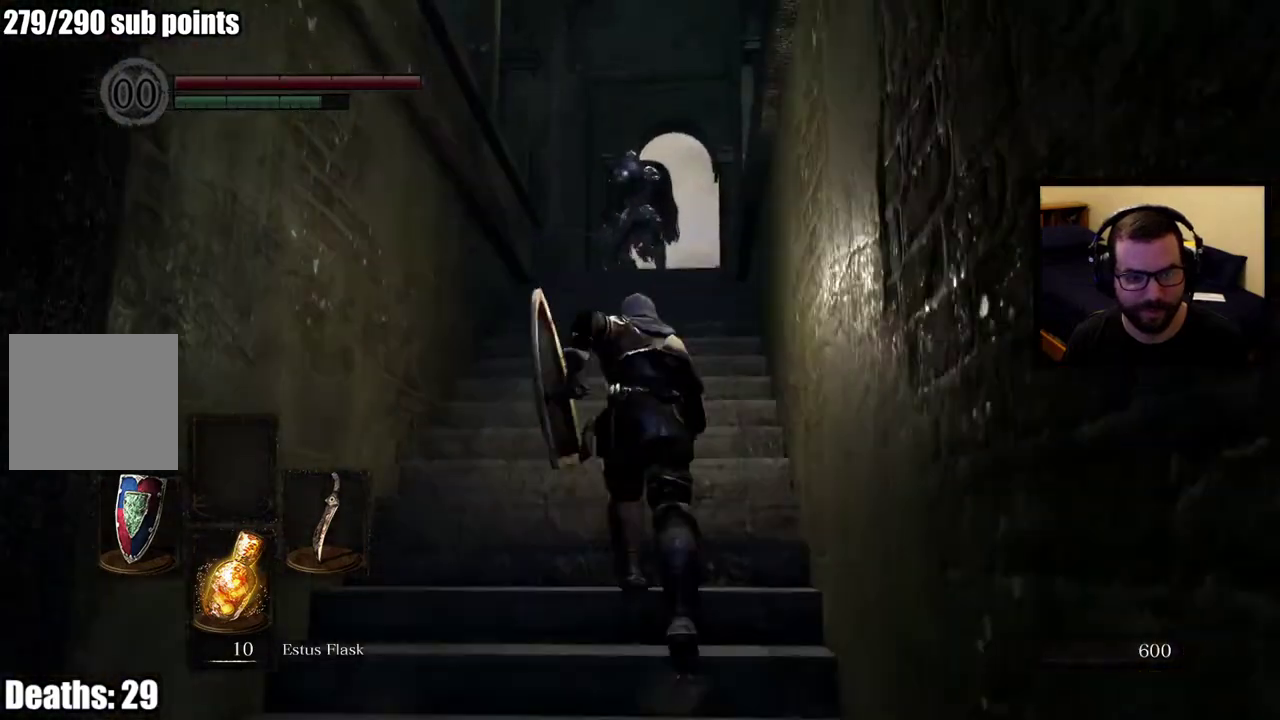
{"buttons": [], "left_stick": "up", "right_stick": "center", "events": [[333, "R3", "down"], [450, "R3", "up"]]}
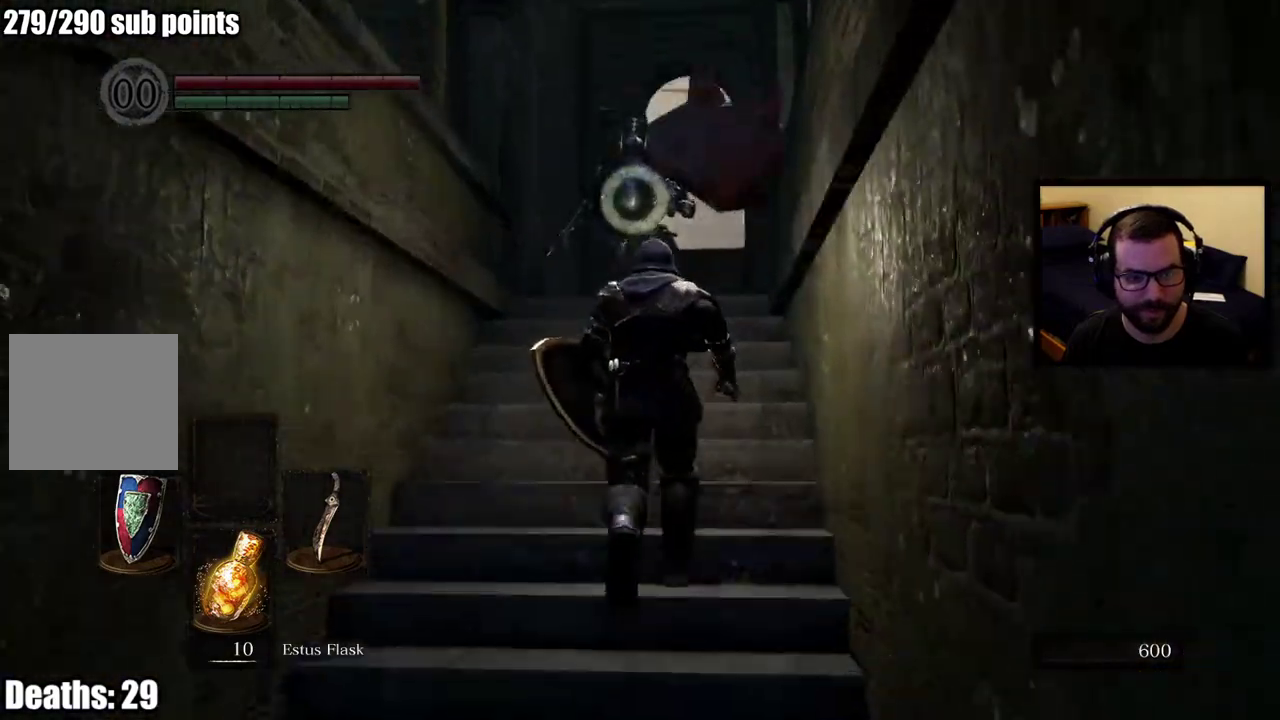
{"buttons": [], "left_stick": "up", "right_stick": "center", "events": [[367, "left_stick", "center"], [500, "left_stick", "up"]]}
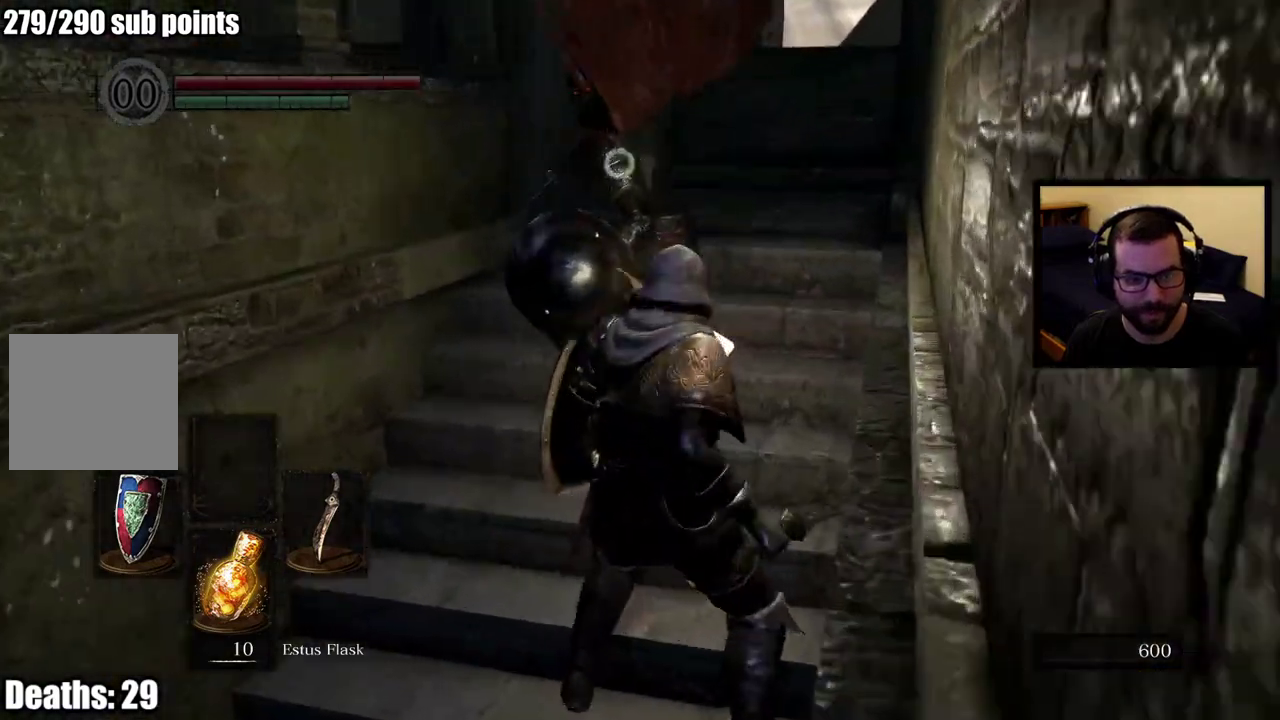
{"buttons": [], "left_stick": "up", "right_stick": "center", "events": [[33, "L2", "down"], [167, "L2", "up"]]}
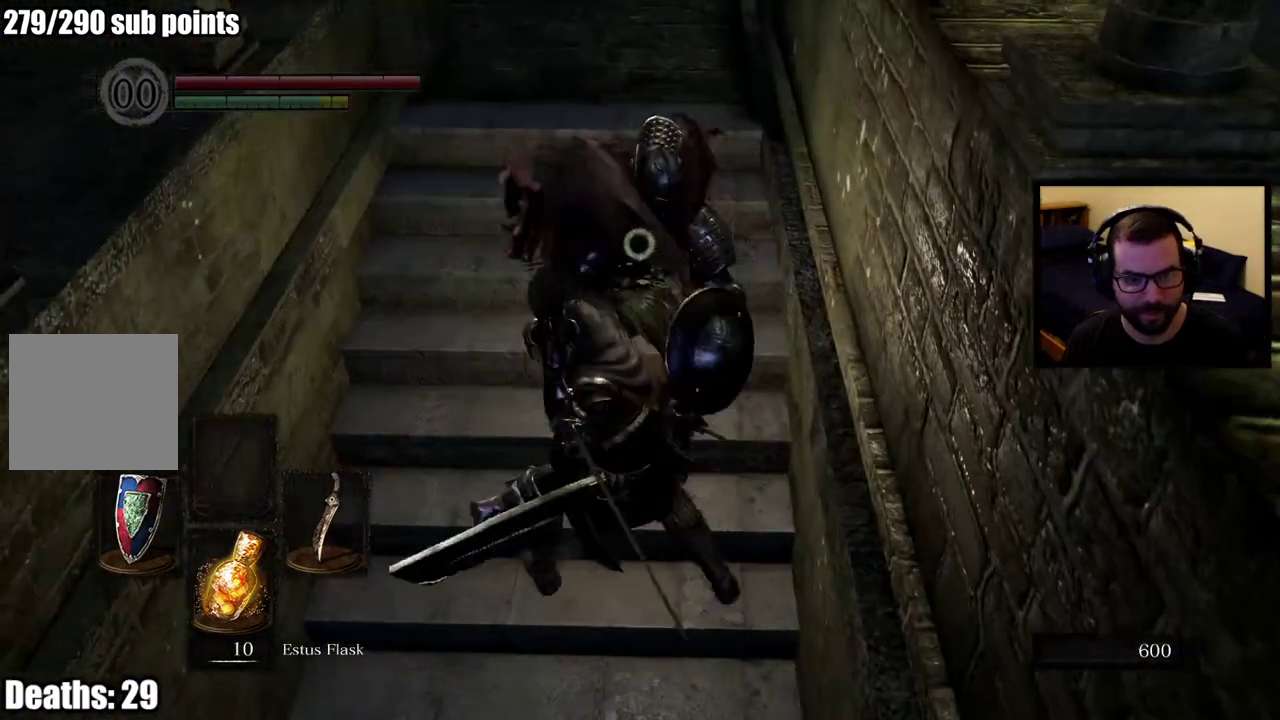
{"buttons": [], "left_stick": "center", "right_stick": "center", "events": [[433, "left_stick", "center"]]}
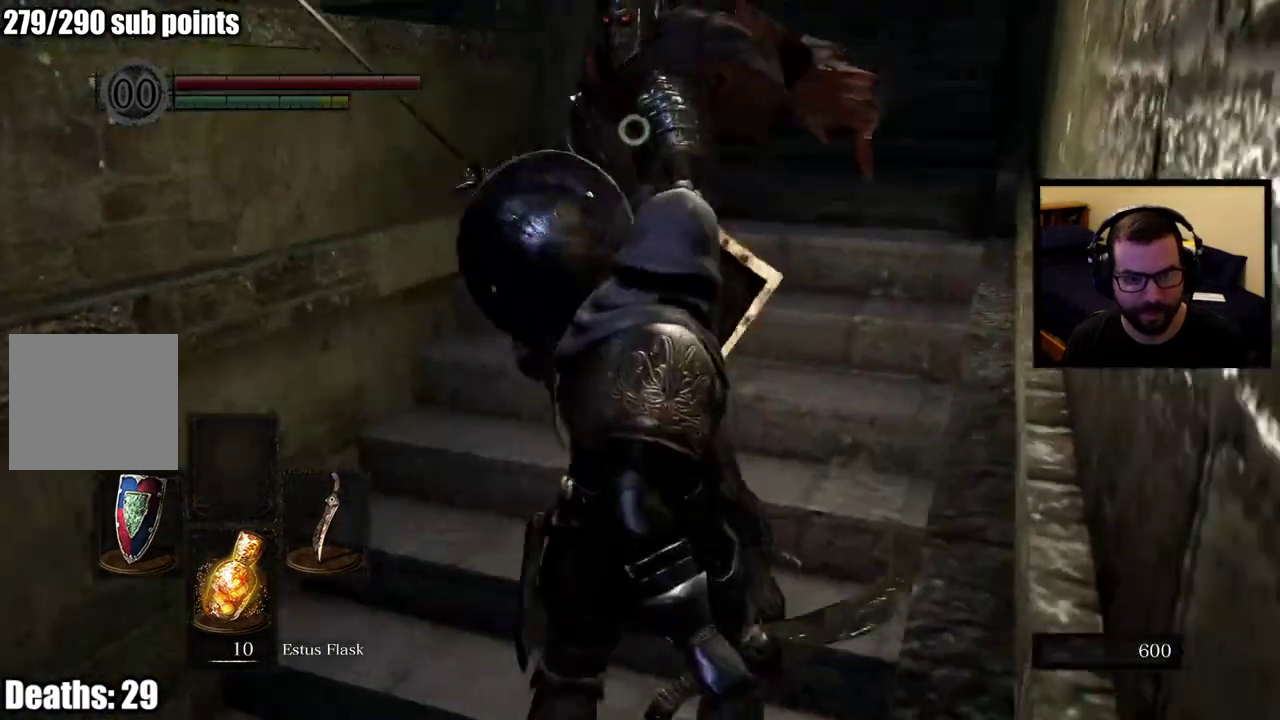
{"buttons": [], "left_stick": "up", "right_stick": "center", "events": [[317, "left_stick", "up"], [383, "L2", "down"], [483, "L2", "up"]]}
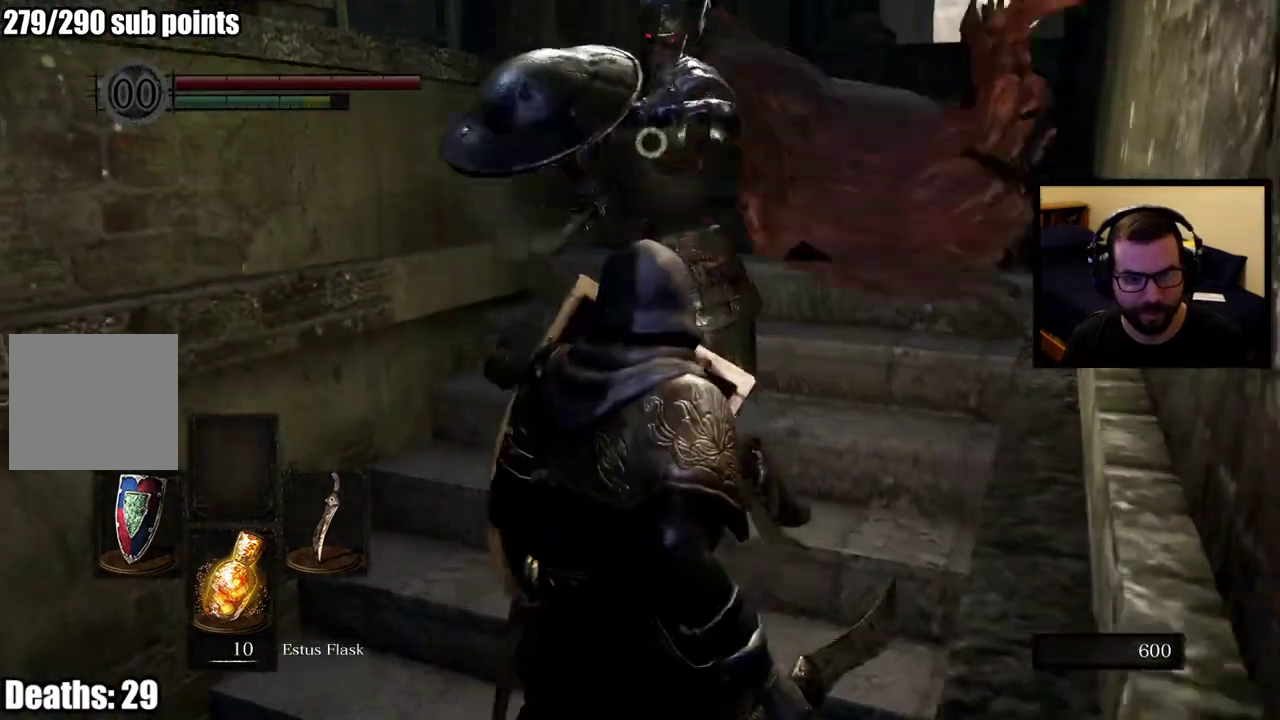
{"buttons": [], "left_stick": "up", "right_stick": "center", "events": []}
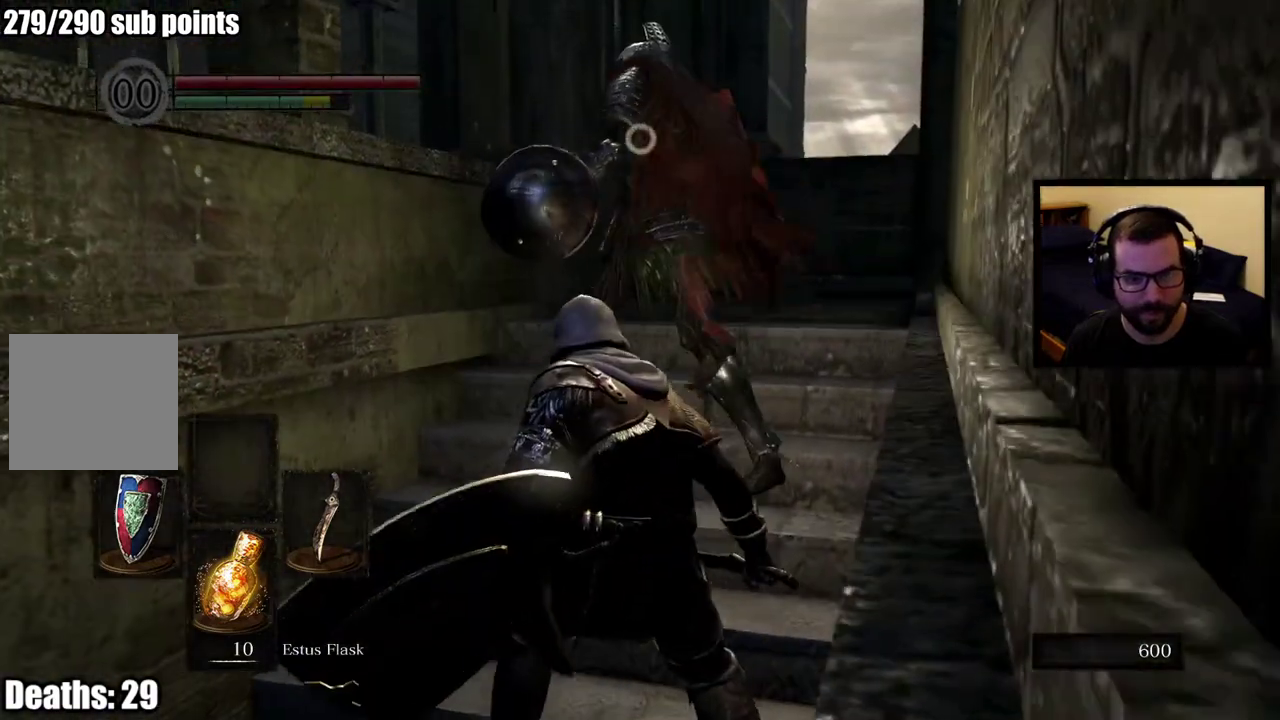
{"buttons": [], "left_stick": "up", "right_stick": "center", "events": []}
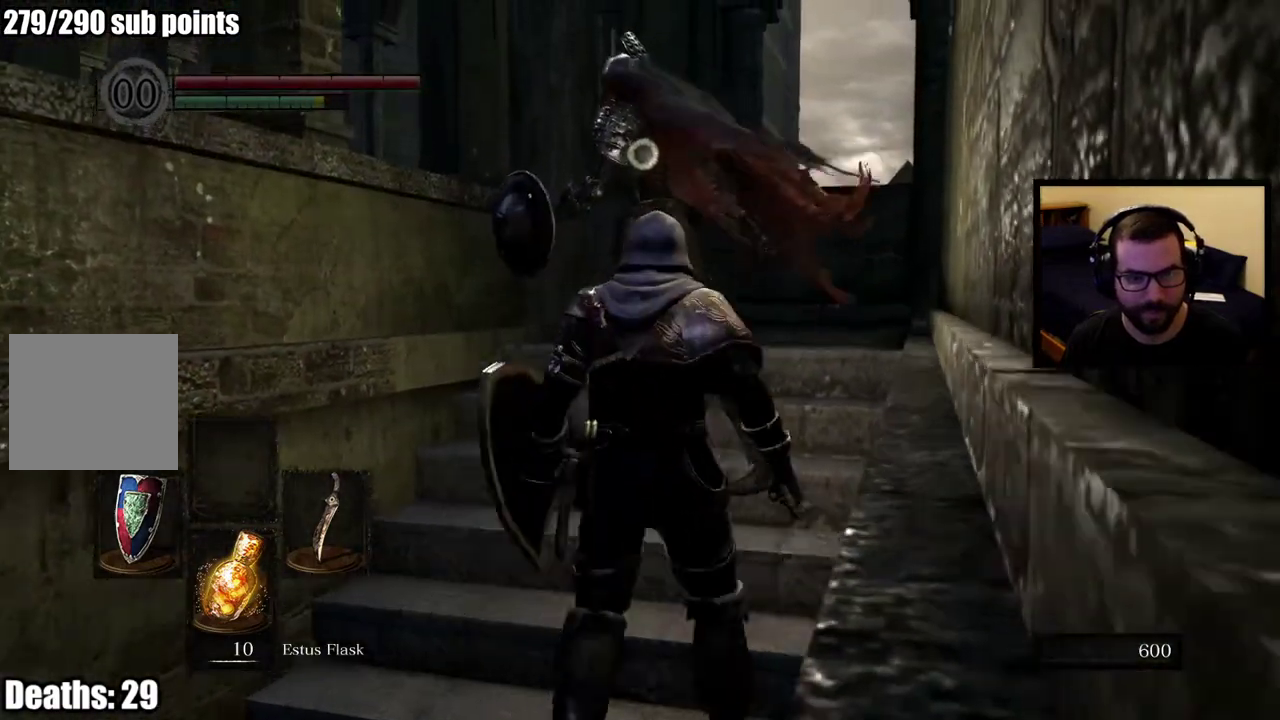
{"buttons": [], "left_stick": "up", "right_stick": "center", "events": []}